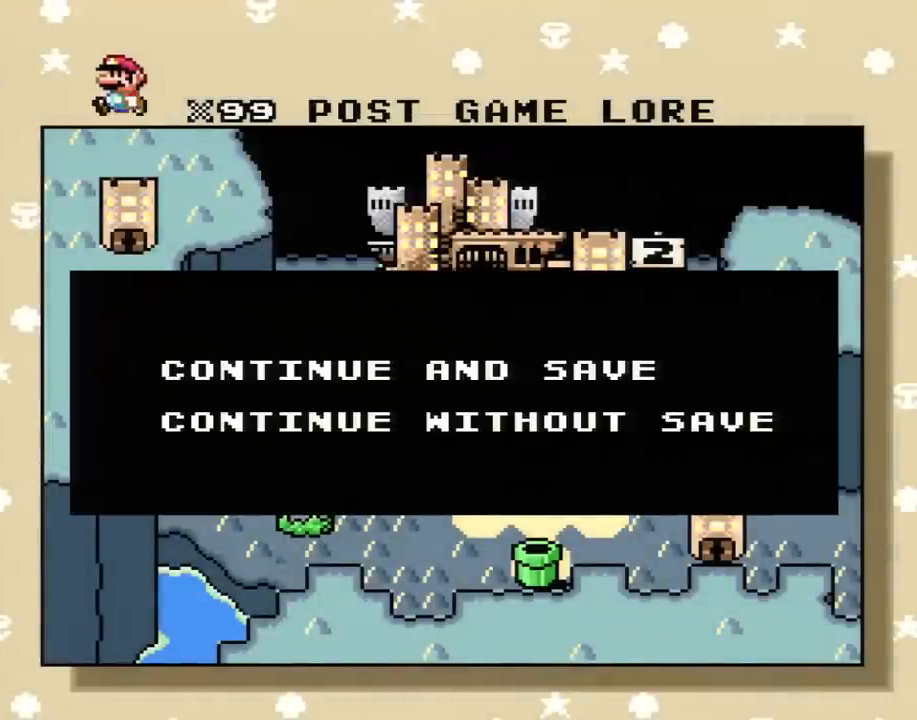
Gameplay with a controller (Nintendo layout); each line is a JSON object with the inputs held at the frame after it. "events" lists button and stick changes between this image and that frame as [ms after this image, input, new state], when the widget could be followed in between. Not read: L3 R2 R3.
{"buttons": [], "events": [[100, "A", "down"], [234, "A", "up"]]}
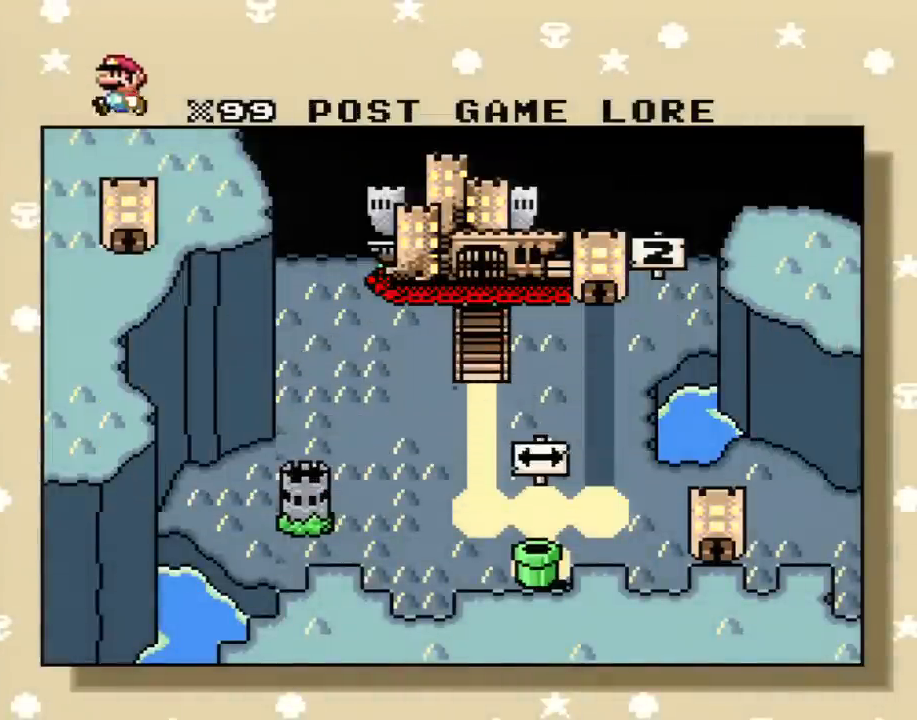
{"buttons": [], "events": []}
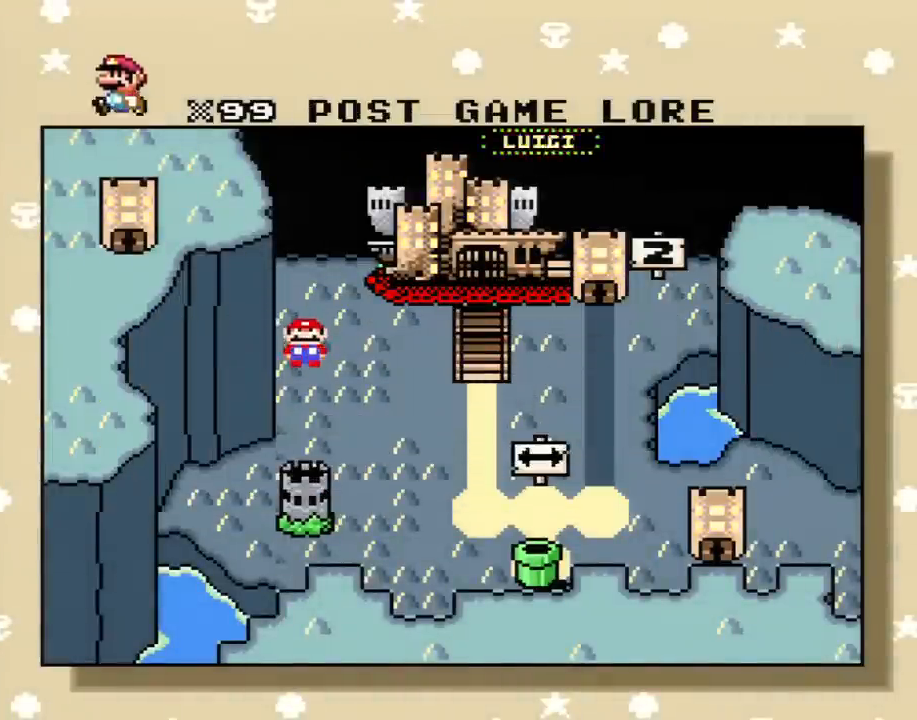
{"buttons": [], "events": []}
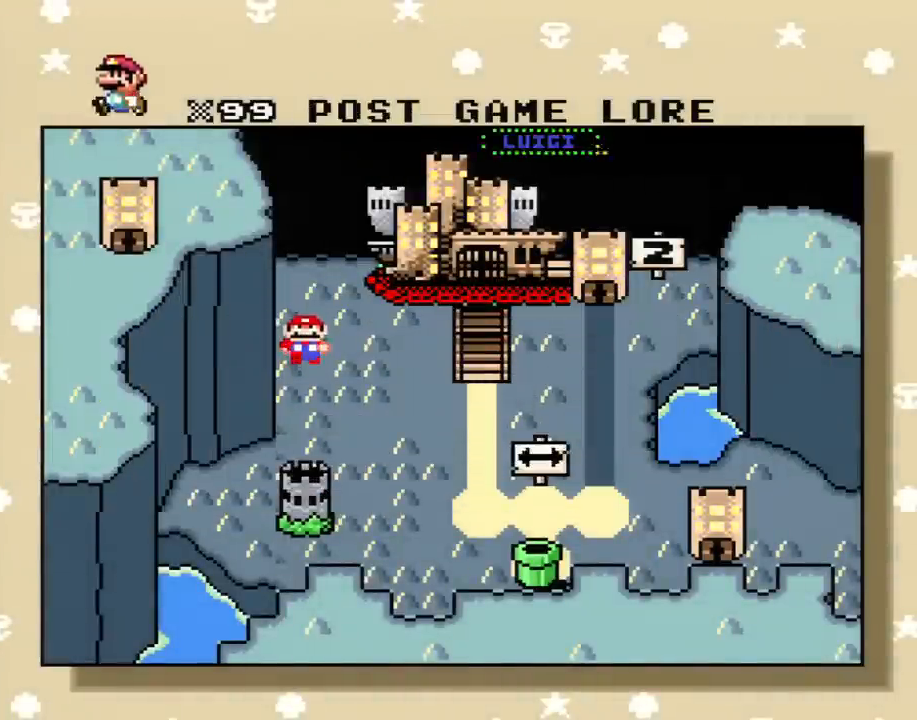
{"buttons": [], "events": []}
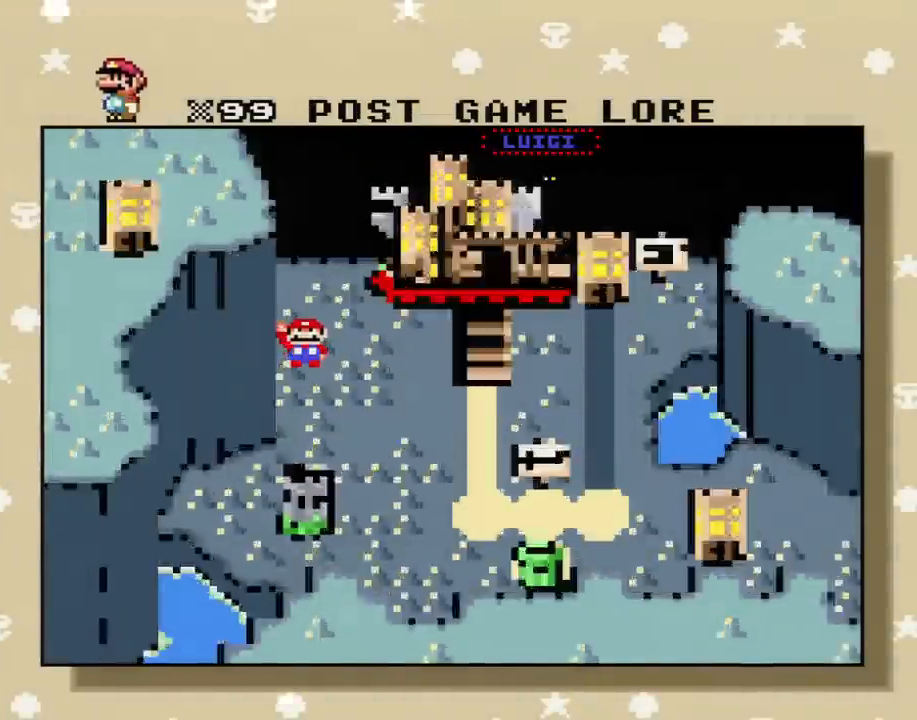
{"buttons": [], "events": [[33, "A", "down"], [250, "A", "up"]]}
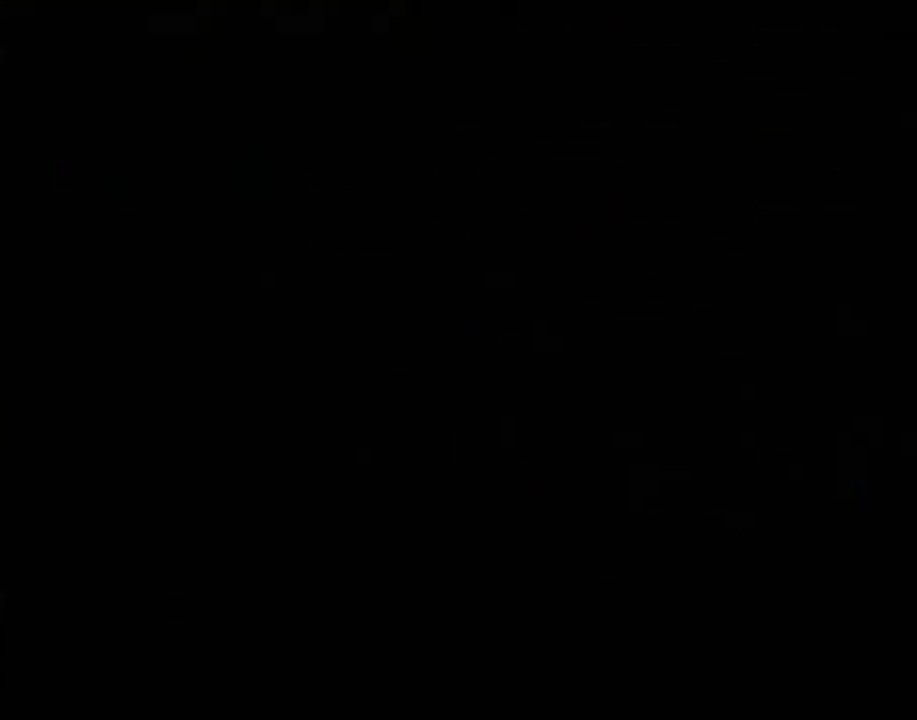
{"buttons": [], "events": []}
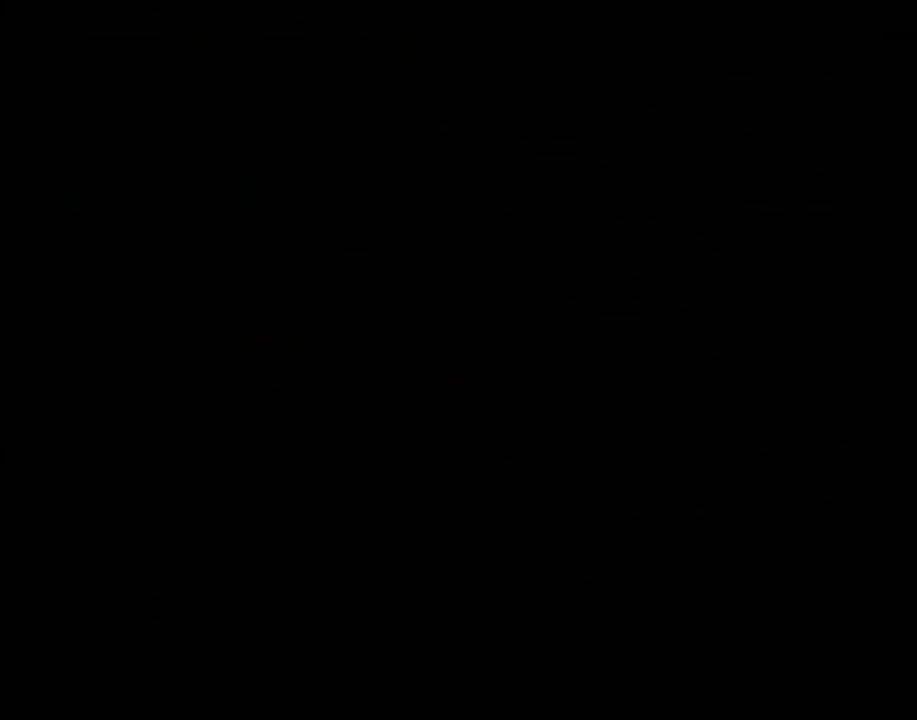
{"buttons": [], "events": []}
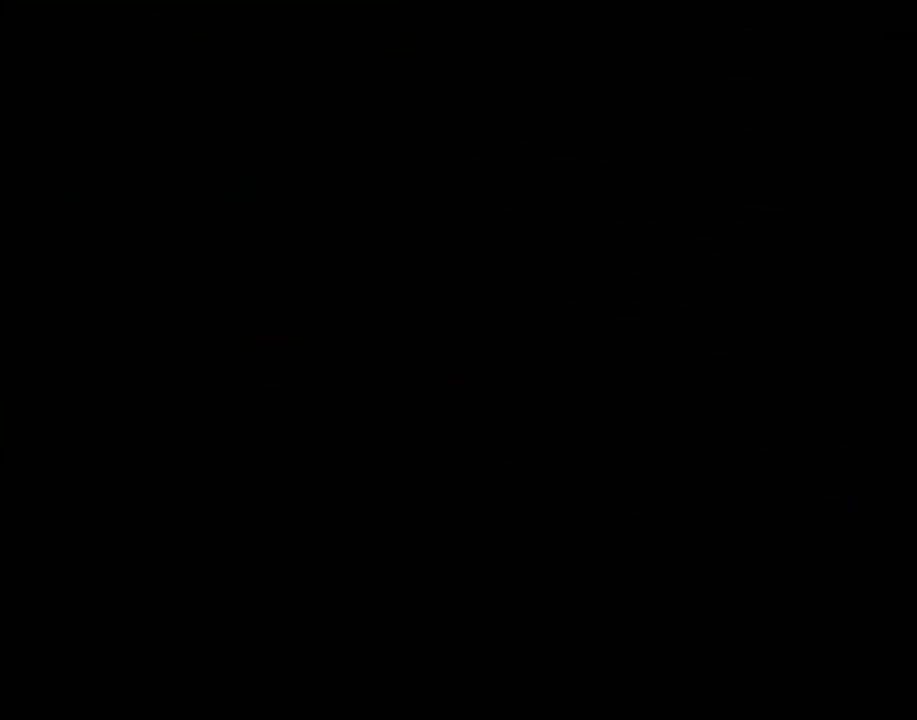
{"buttons": [], "events": []}
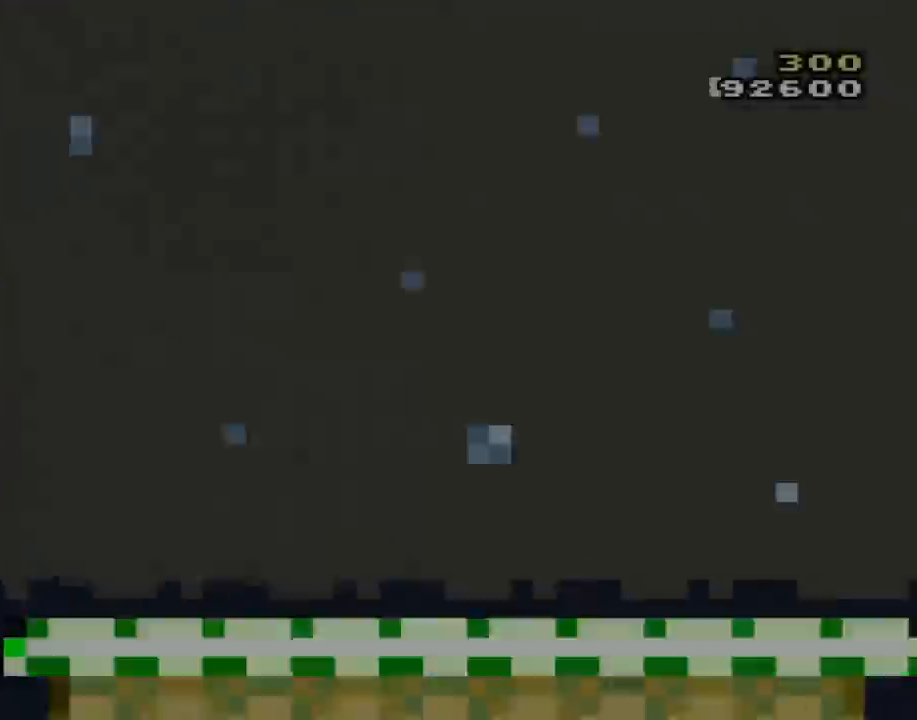
{"buttons": [], "events": []}
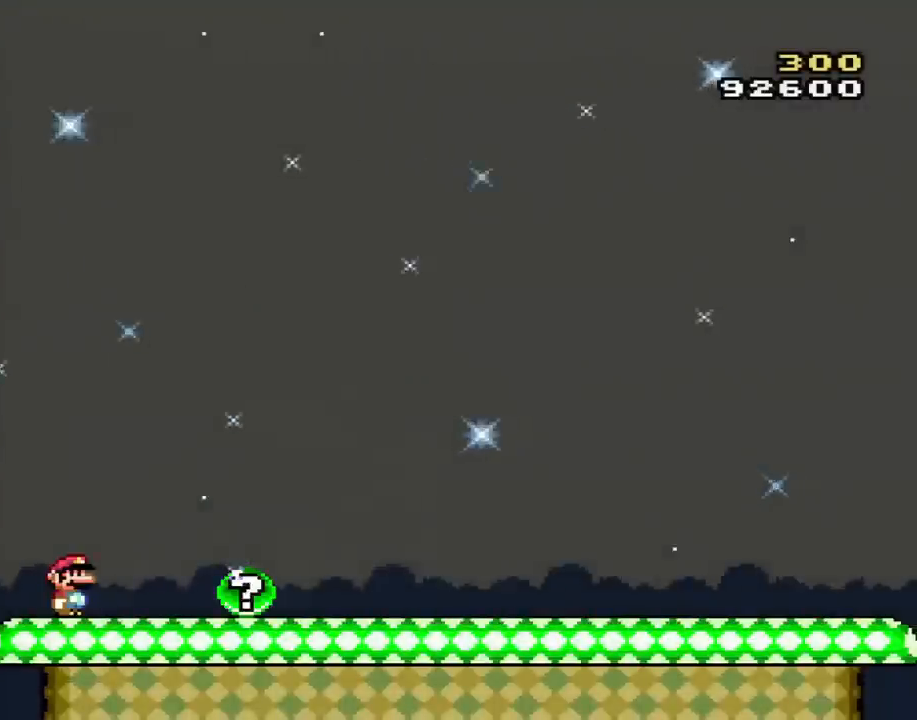
{"buttons": ["Y"], "events": [[383, "Y", "down"]]}
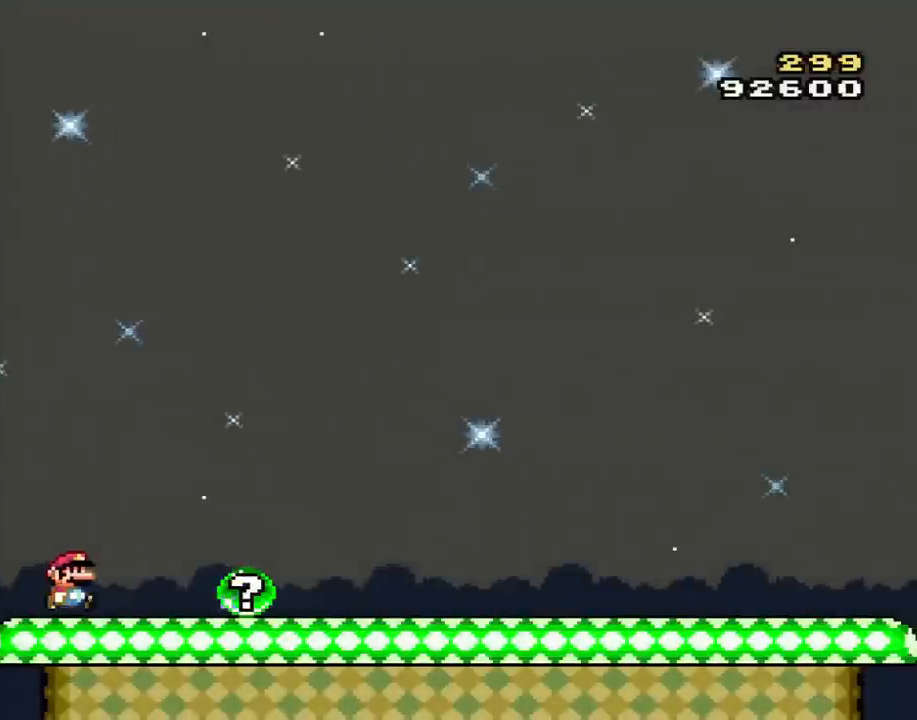
{"buttons": ["B", "Y", "DPAD_RIGHT"], "events": [[17, "DPAD_RIGHT", "down"], [251, "B", "down"]]}
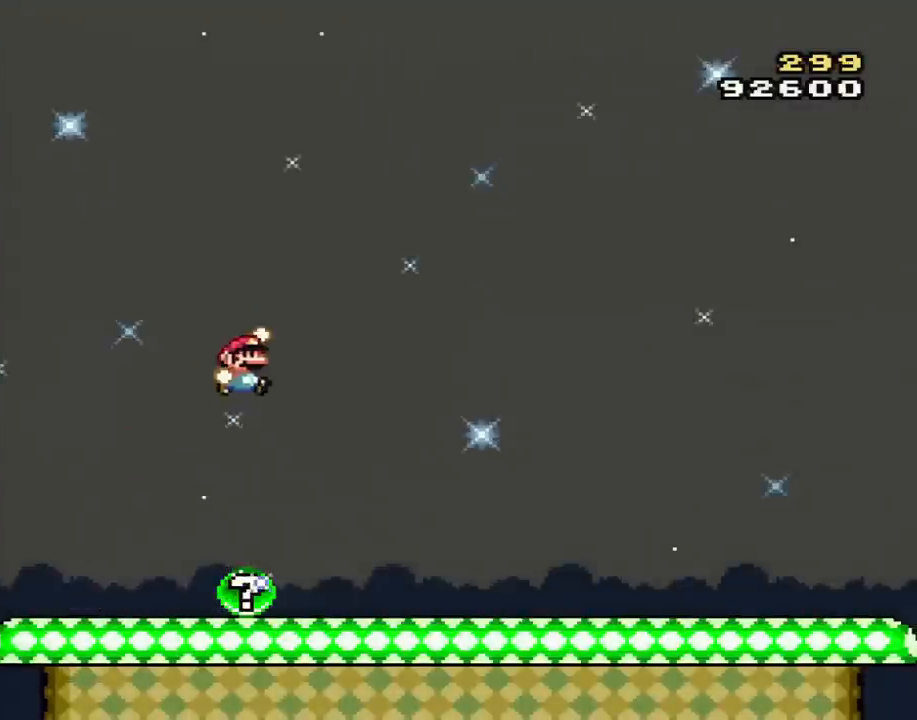
{"buttons": ["Y", "DPAD_RIGHT"], "events": [[50, "B", "up"]]}
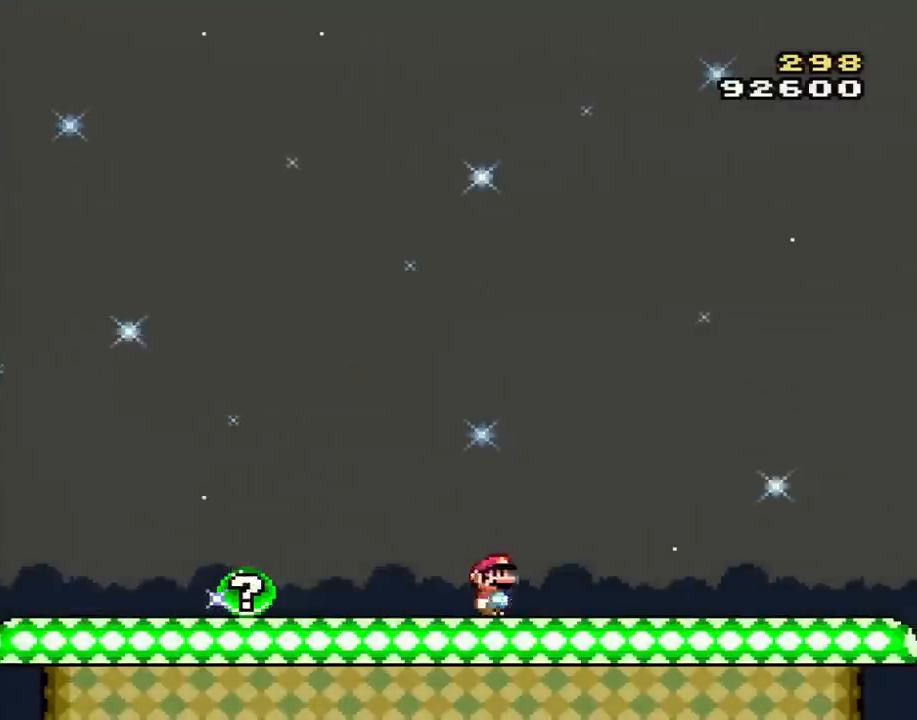
{"buttons": ["Y", "DPAD_RIGHT"], "events": []}
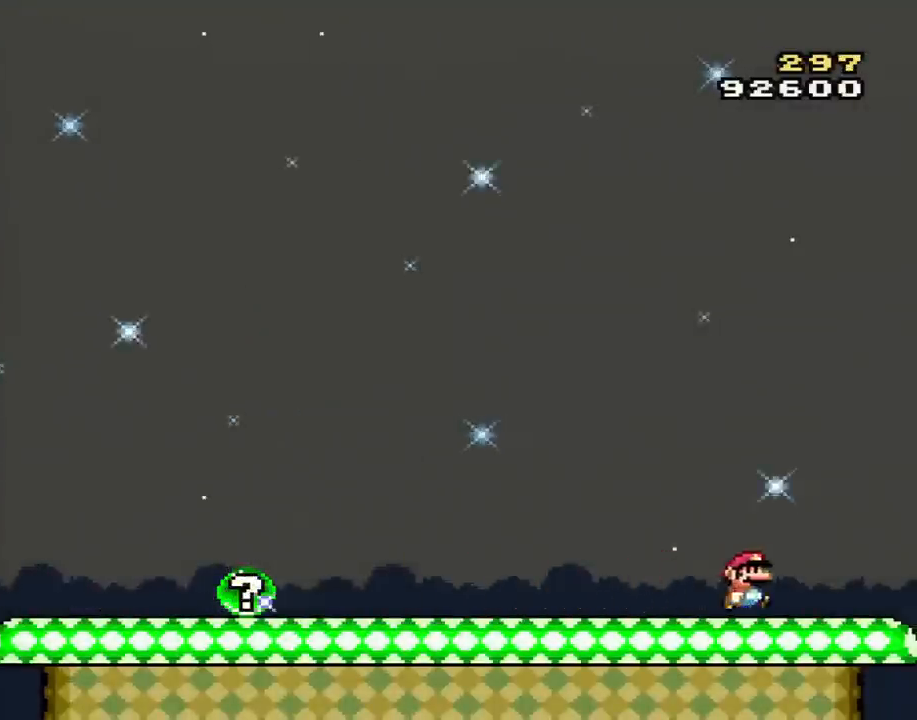
{"buttons": ["Y", "DPAD_LEFT"], "events": [[350, "DPAD_RIGHT", "up"], [450, "DPAD_LEFT", "down"]]}
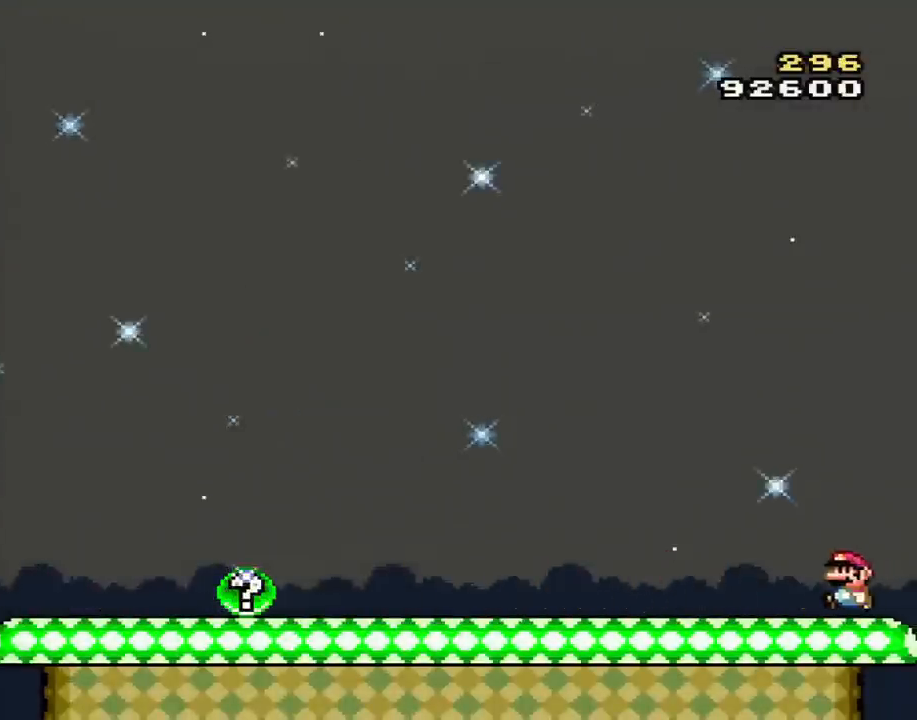
{"buttons": ["Y", "DPAD_LEFT"], "events": []}
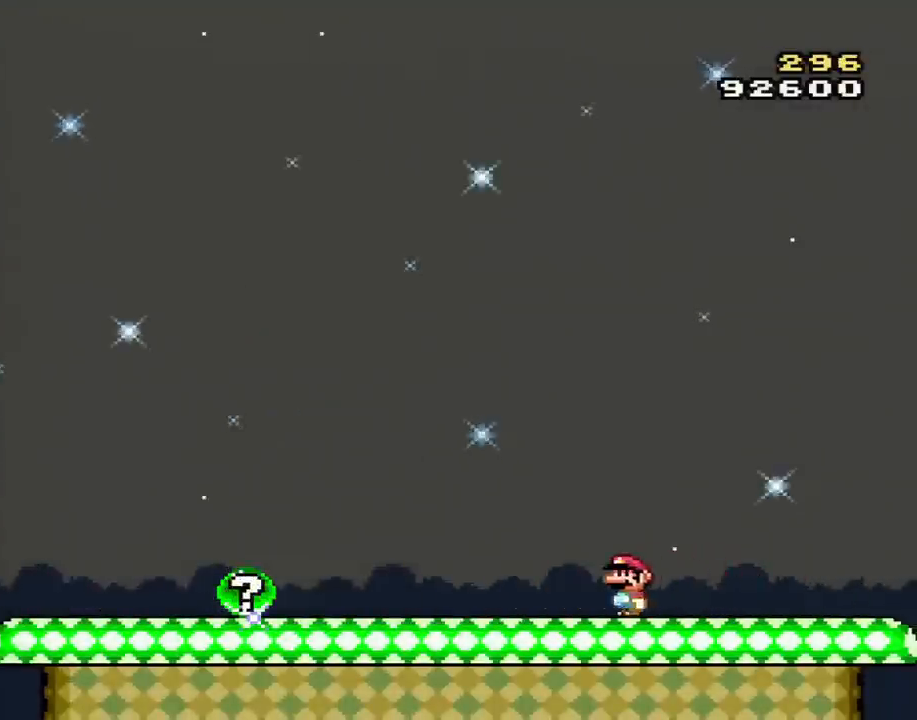
{"buttons": ["Y", "DPAD_LEFT"], "events": []}
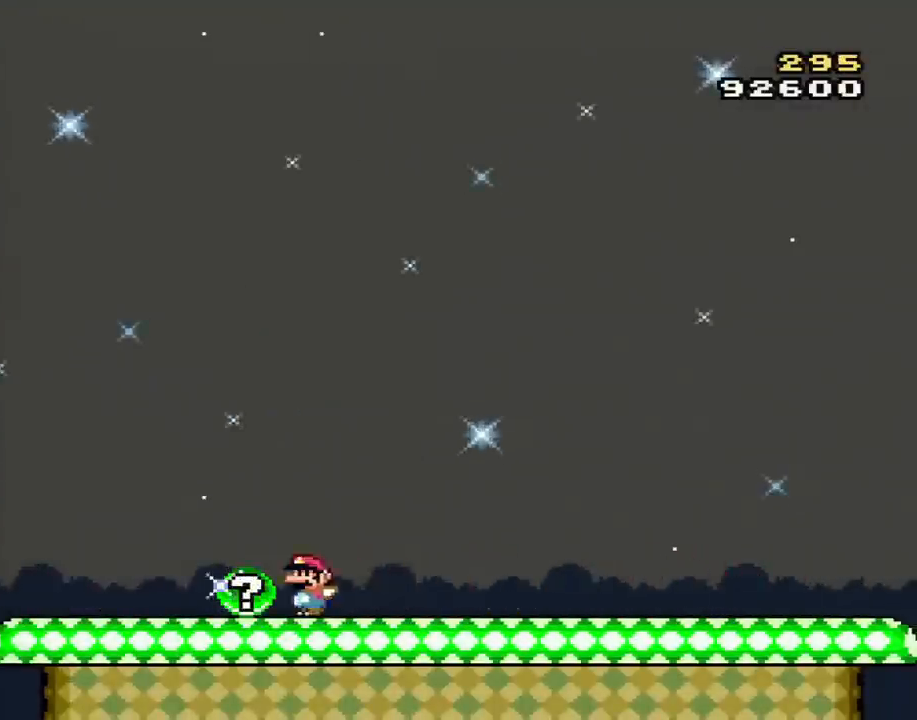
{"buttons": ["Y"], "events": [[301, "DPAD_LEFT", "up"]]}
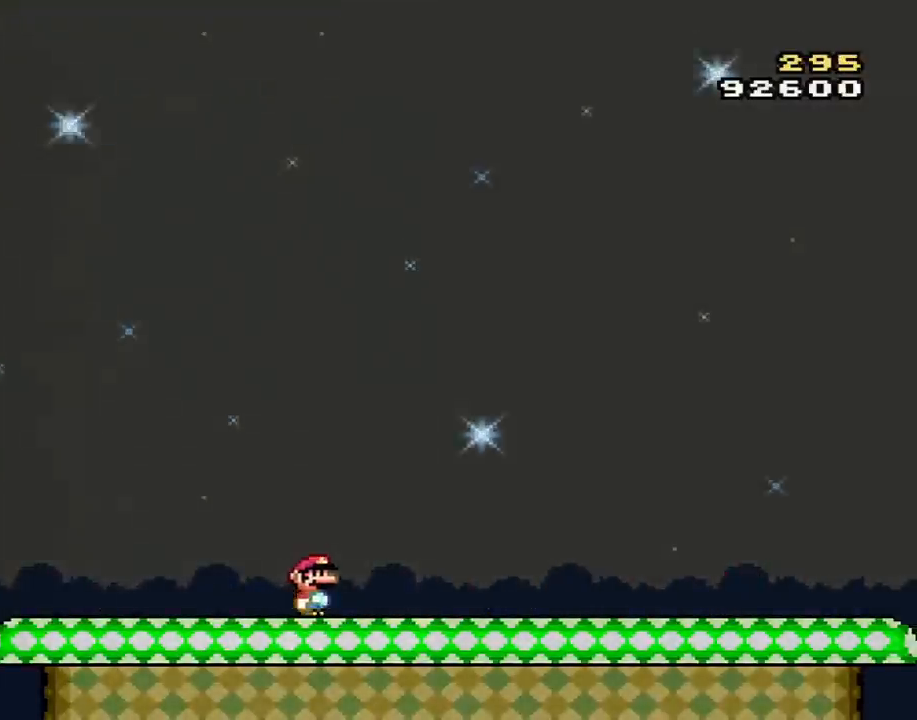
{"buttons": [], "events": [[50, "Y", "up"]]}